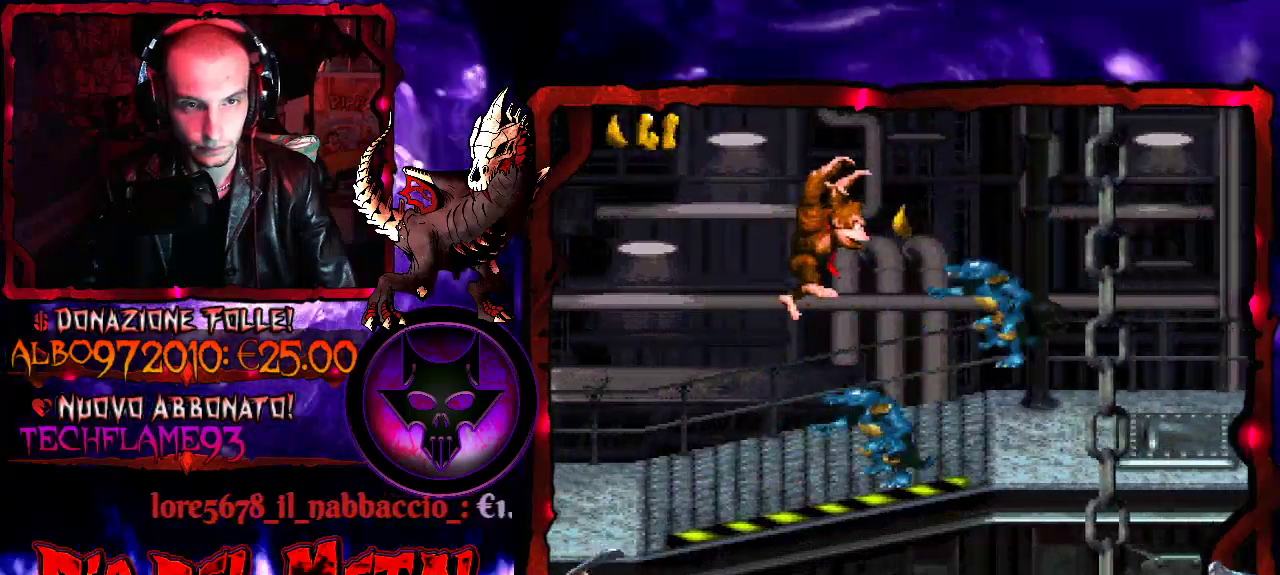
Gameplay with a controller (Xbox layout); each line is a JSON object with the inputs held at the frame after it. "events" lists button and stick changes between this image and that frame as [ms after this image, input, new state], when the widget could be followed in between. Not read: L3 R3 left_stick right_stick.
{"buttons": ["Y", "DPAD_RIGHT"], "events": [[67, "B", "down"], [100, "DPAD_LEFT", "down"], [300, "DPAD_LEFT", "up"], [433, "DPAD_RIGHT", "down"], [500, "B", "up"]]}
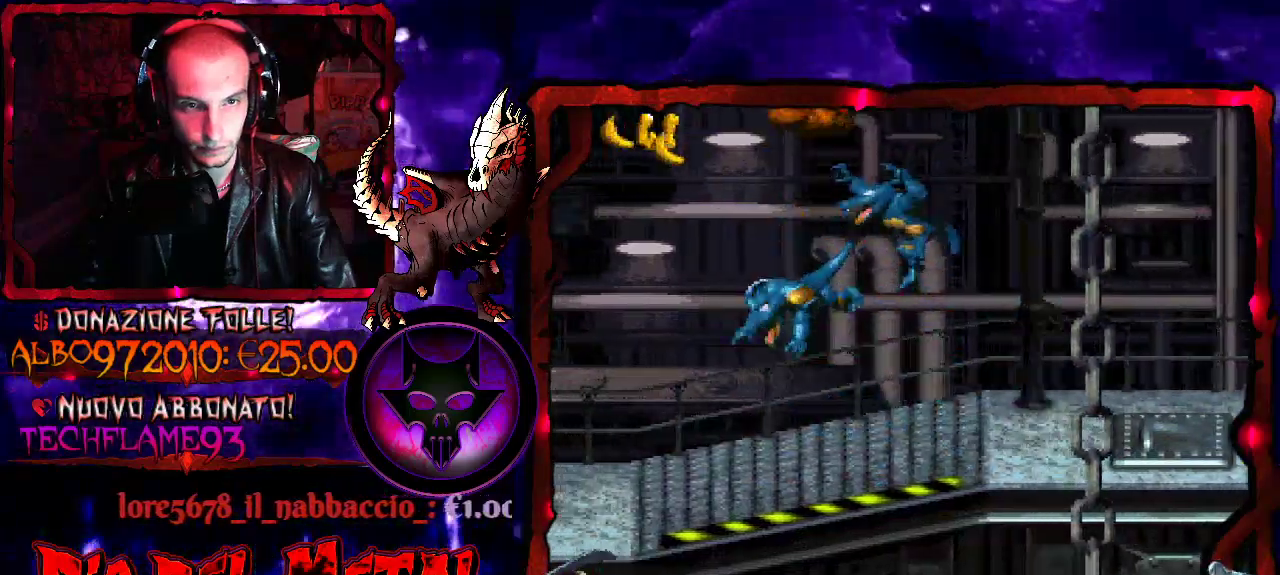
{"buttons": ["Y", "DPAD_RIGHT"], "events": []}
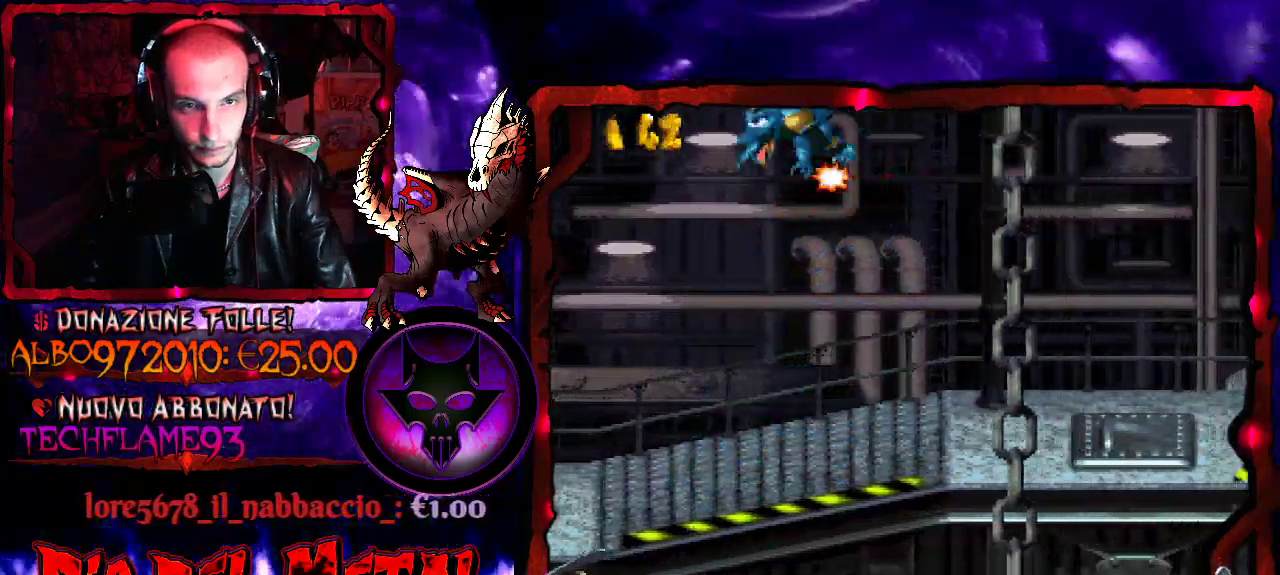
{"buttons": ["Y"], "events": [[400, "DPAD_RIGHT", "up"]]}
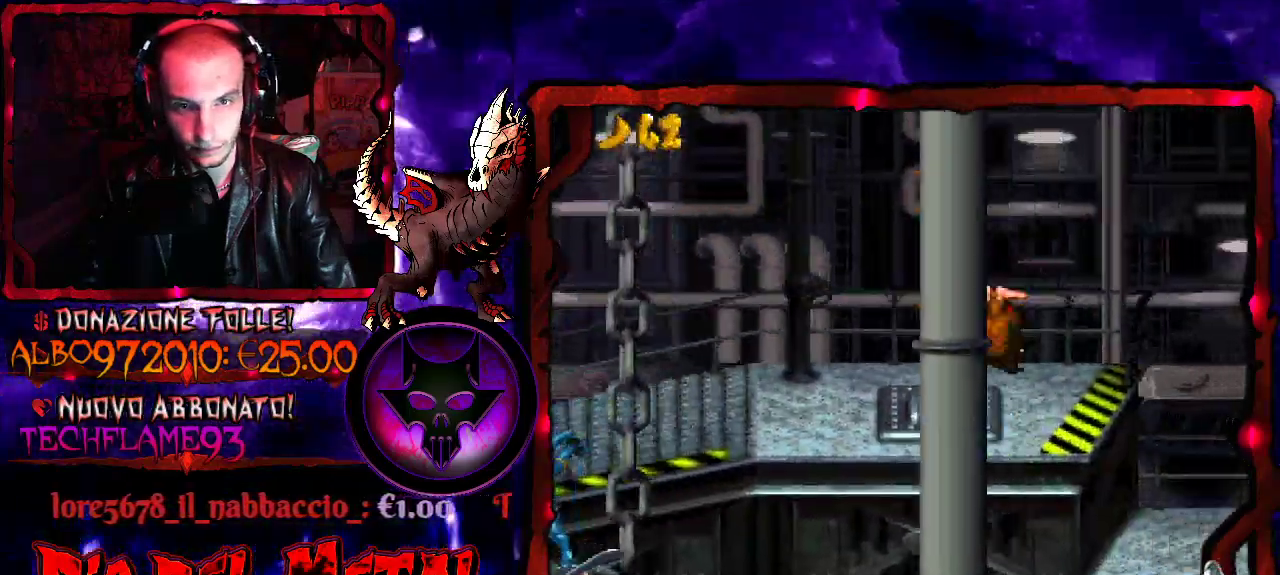
{"buttons": ["Y"], "events": [[300, "DPAD_RIGHT", "down"], [467, "DPAD_RIGHT", "up"]]}
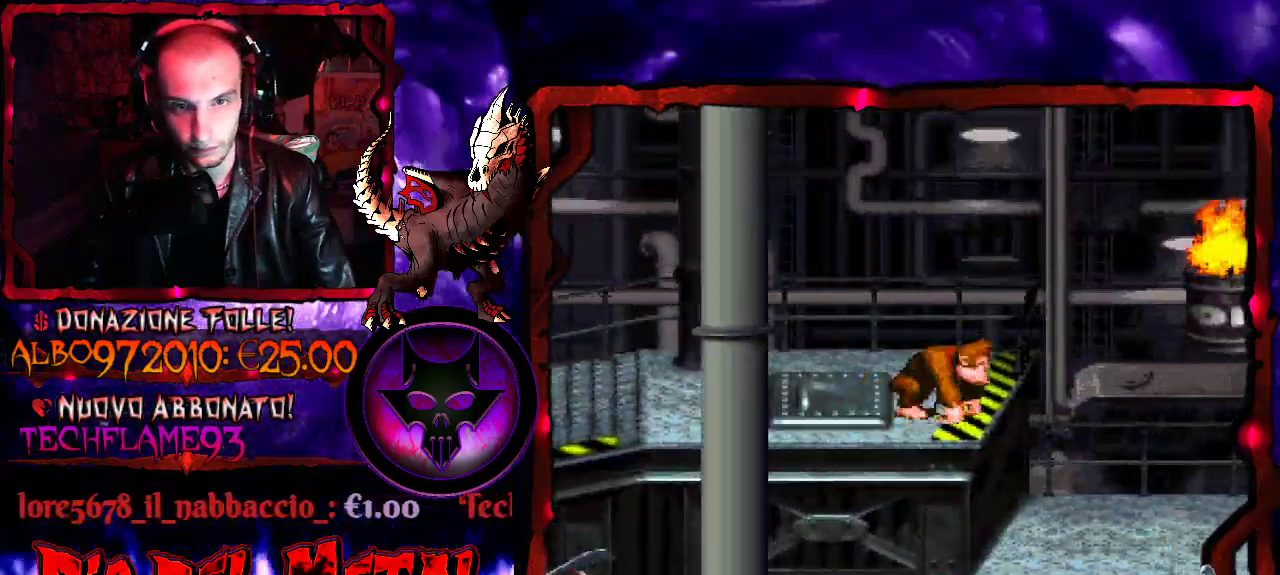
{"buttons": ["Y"], "events": [[333, "DPAD_RIGHT", "down"], [400, "DPAD_RIGHT", "up"]]}
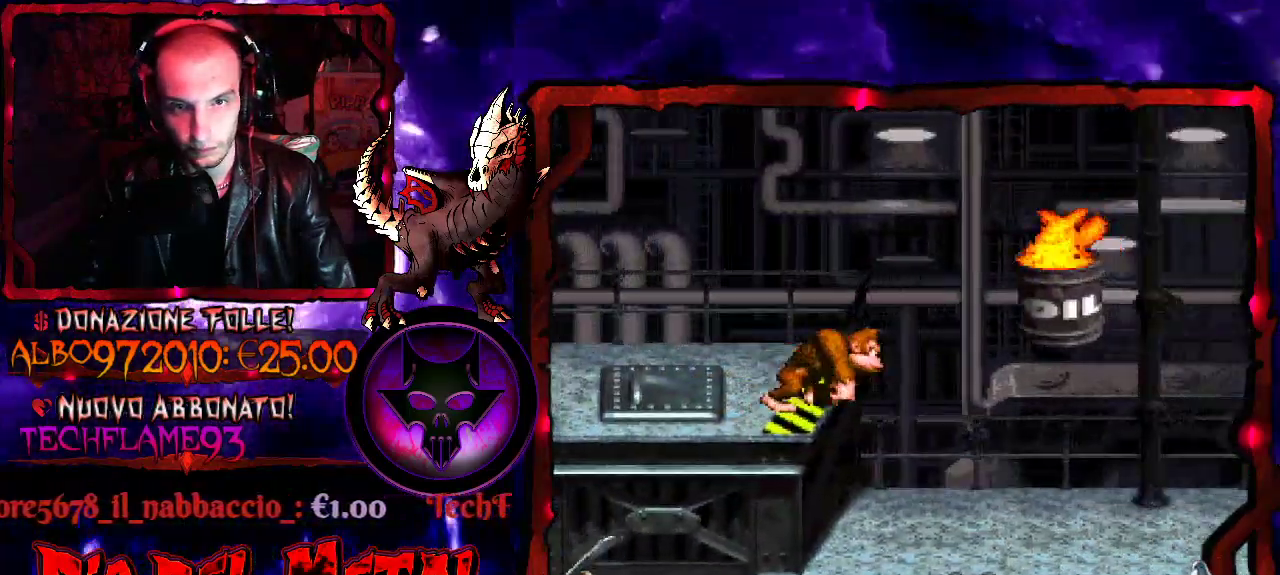
{"buttons": ["Y"], "events": [[300, "DPAD_LEFT", "down"], [400, "DPAD_LEFT", "up"]]}
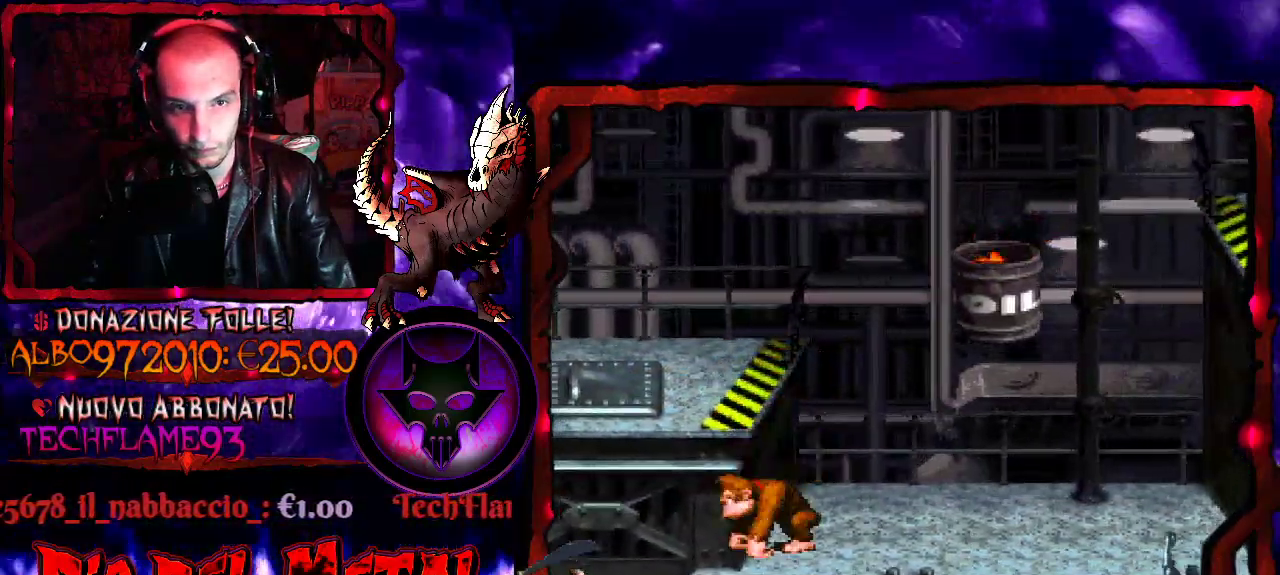
{"buttons": ["Y"], "events": [[33, "B", "down"], [233, "DPAD_LEFT", "down"], [400, "B", "up"], [433, "DPAD_LEFT", "up"]]}
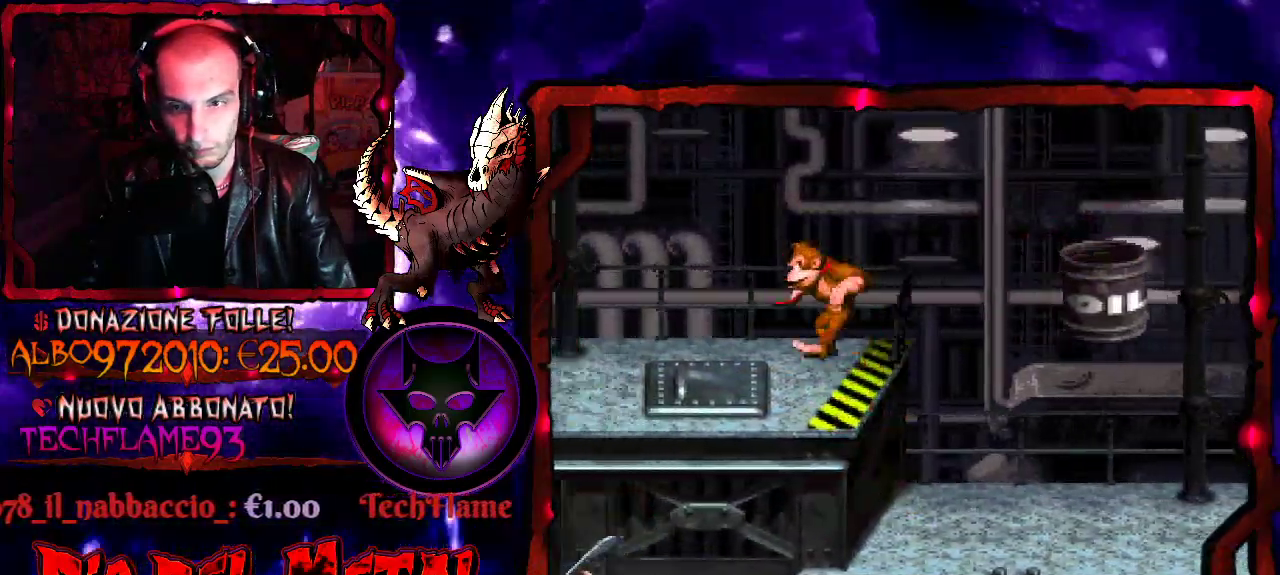
{"buttons": ["Y"], "events": [[67, "DPAD_RIGHT", "down"], [133, "DPAD_RIGHT", "up"]]}
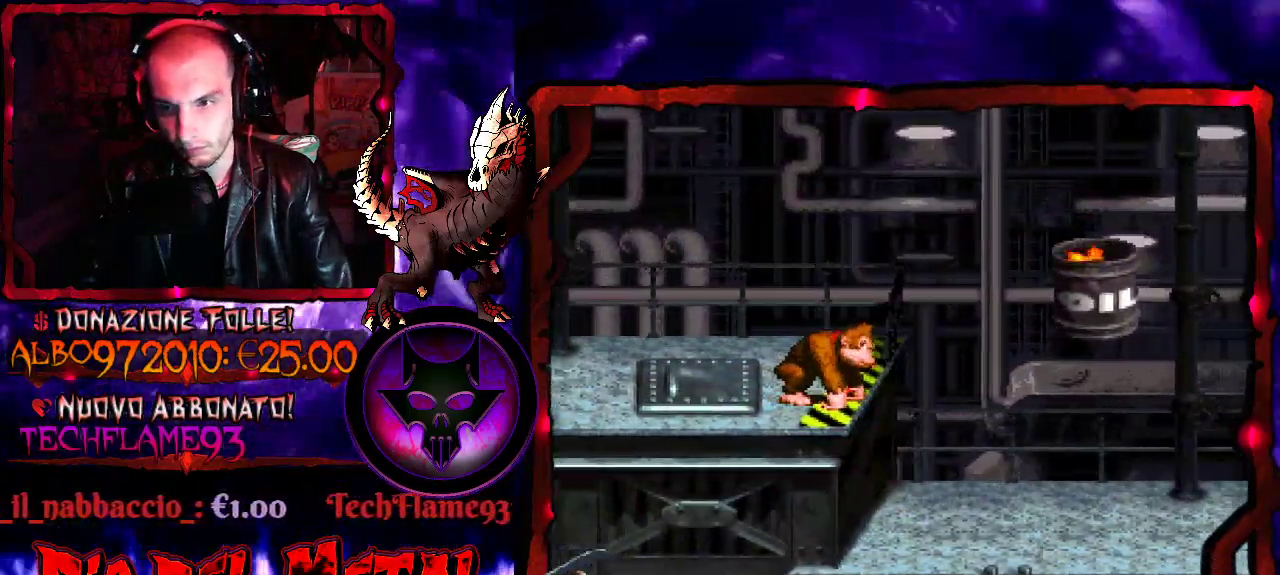
{"buttons": [], "events": [[167, "Y", "up"]]}
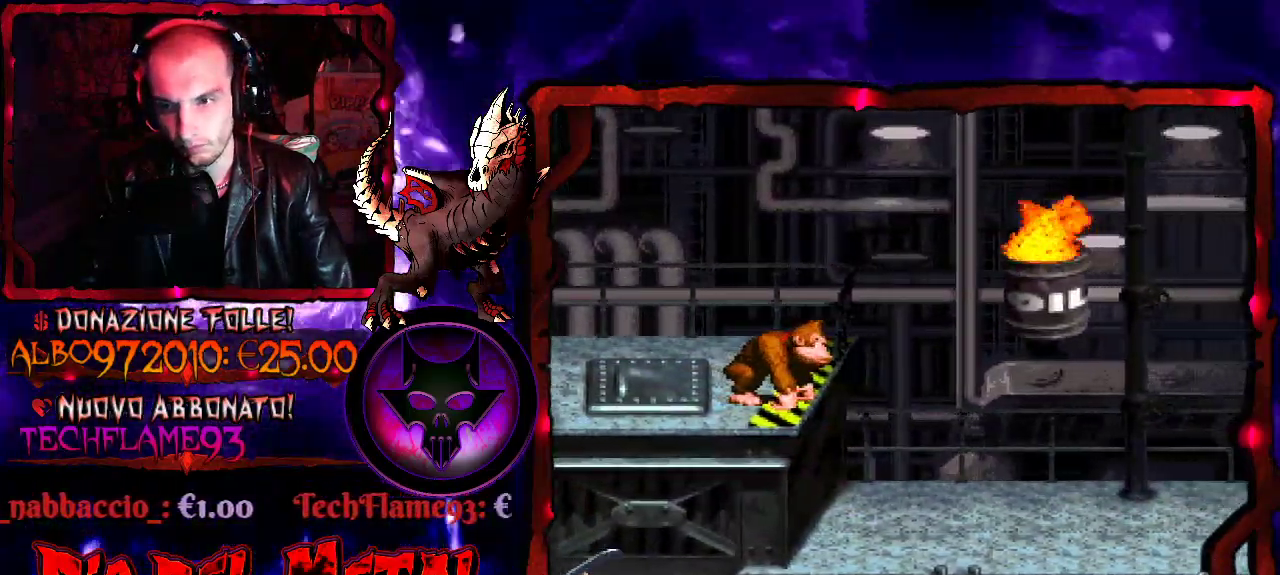
{"buttons": [], "events": [[367, "DPAD_LEFT", "down"], [467, "DPAD_LEFT", "up"]]}
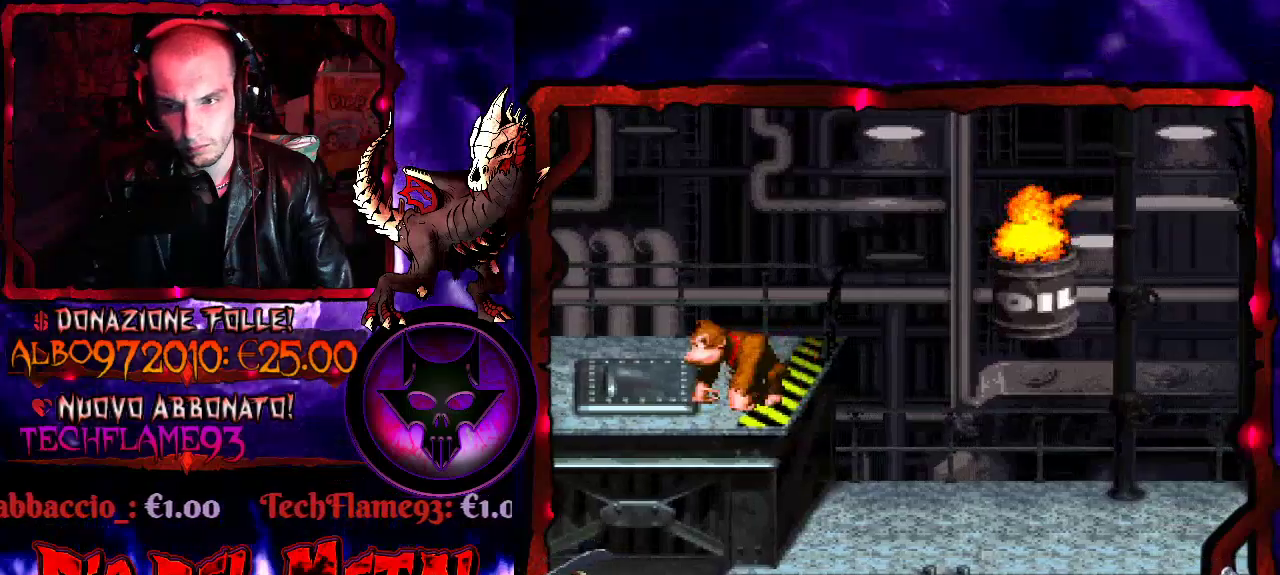
{"buttons": ["Y", "DPAD_RIGHT"], "events": [[67, "Y", "down"], [300, "DPAD_RIGHT", "down"], [367, "DPAD_RIGHT", "up"], [500, "DPAD_RIGHT", "down"]]}
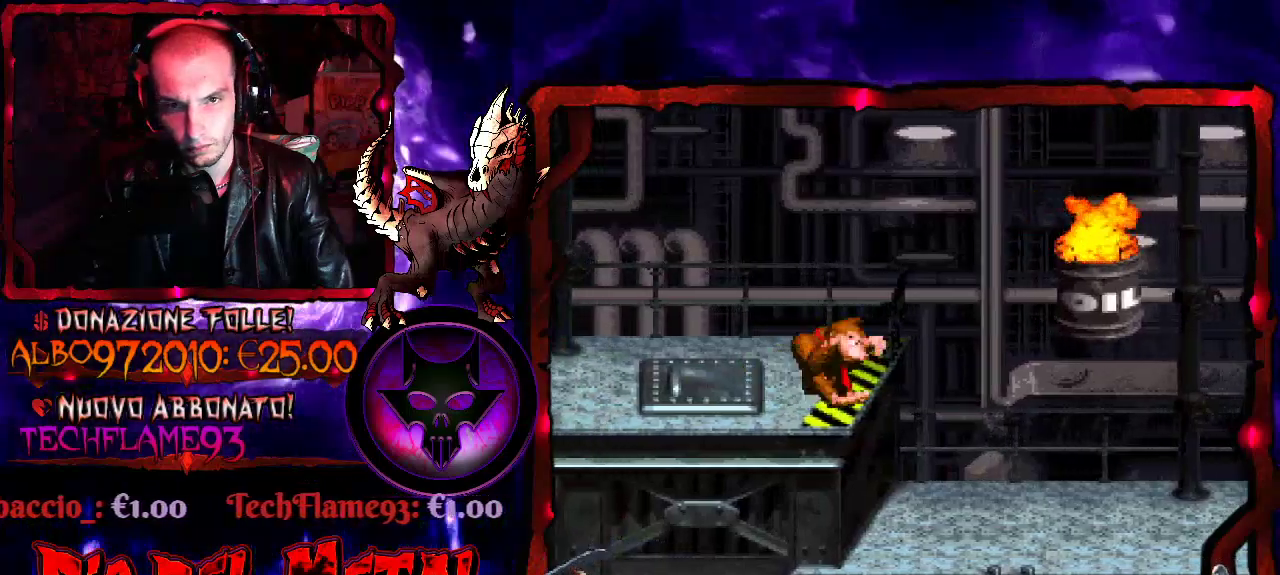
{"buttons": ["B", "Y", "DPAD_LEFT"], "events": [[67, "DPAD_RIGHT", "up"], [400, "DPAD_LEFT", "down"], [500, "B", "down"]]}
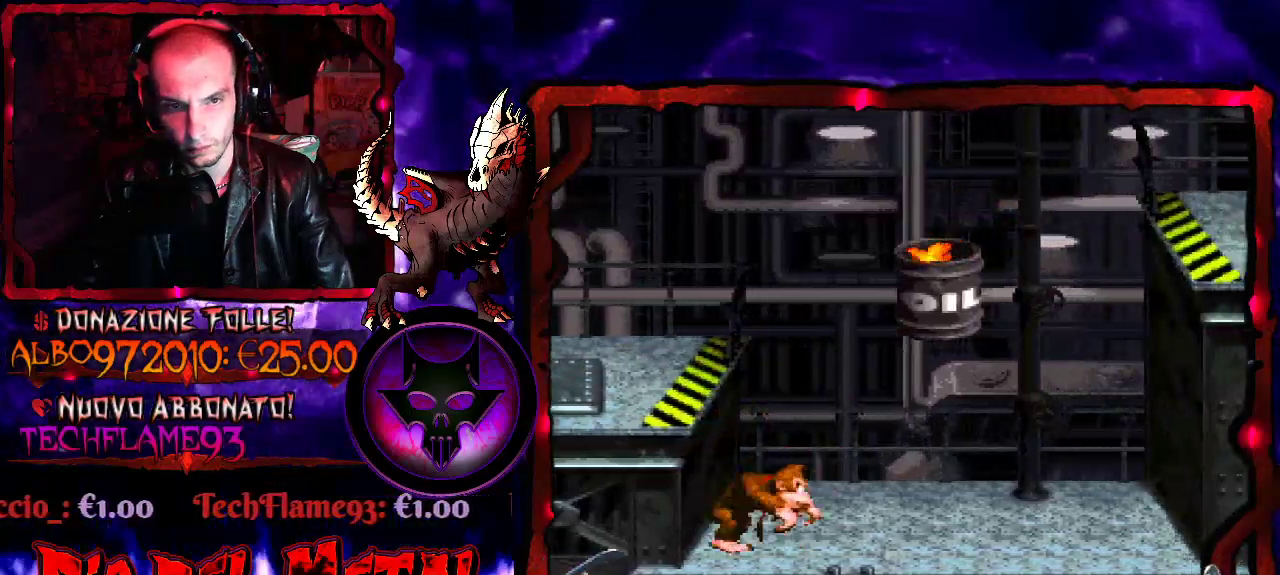
{"buttons": ["Y"], "events": [[267, "B", "up"], [333, "DPAD_LEFT", "up"], [433, "DPAD_RIGHT", "down"], [500, "DPAD_RIGHT", "up"]]}
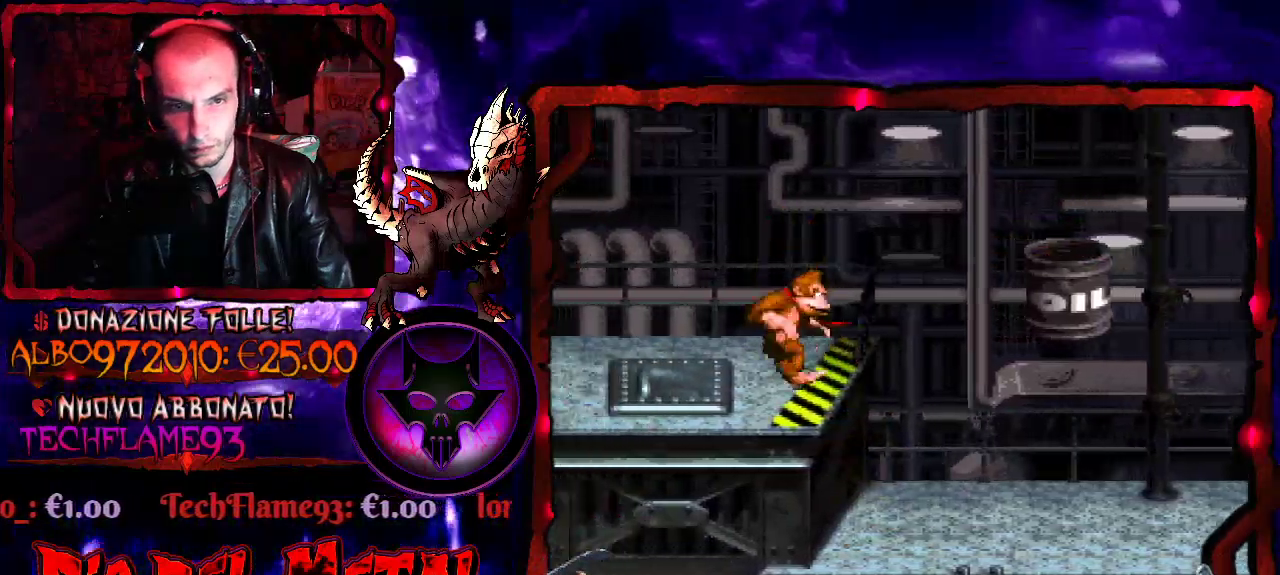
{"buttons": ["Y"], "events": []}
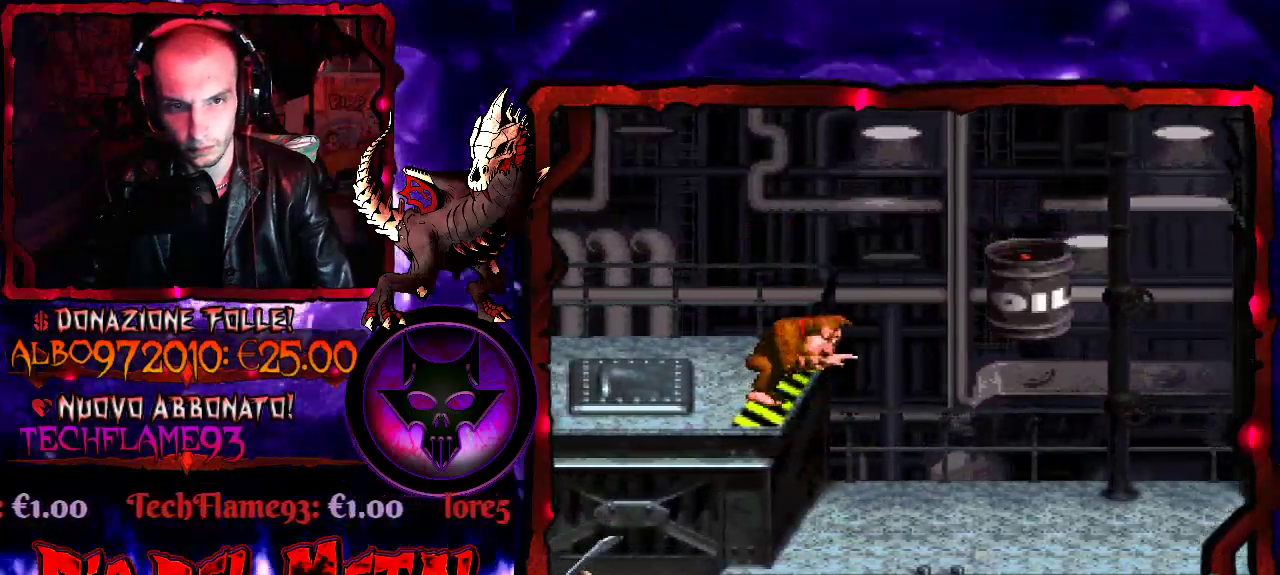
{"buttons": ["Y"], "events": []}
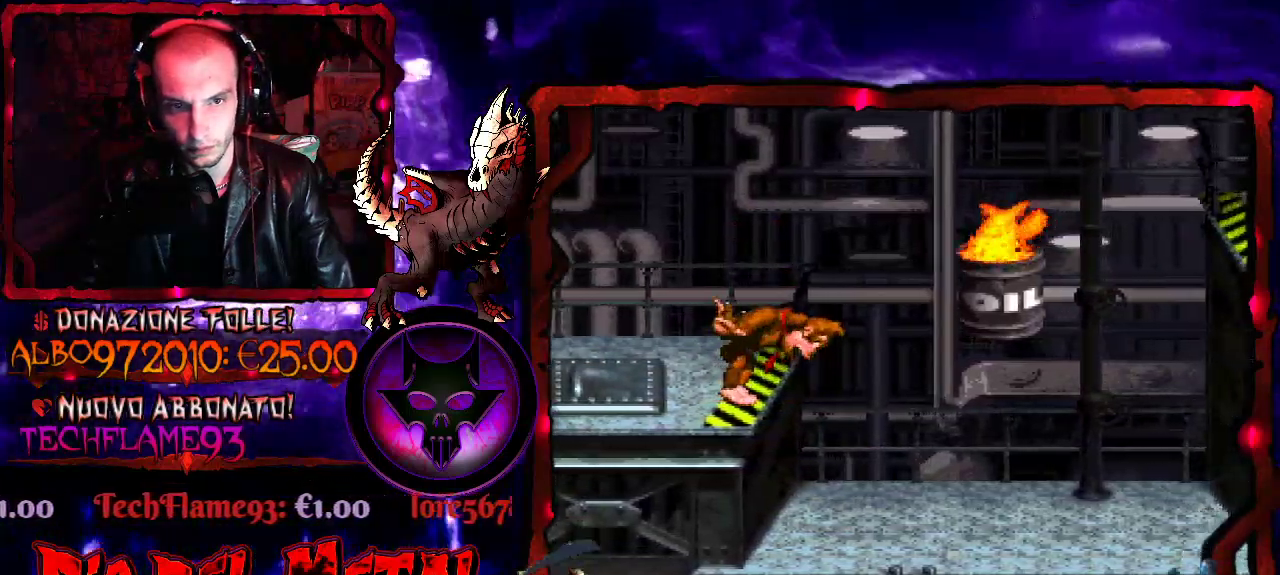
{"buttons": ["Y"], "events": []}
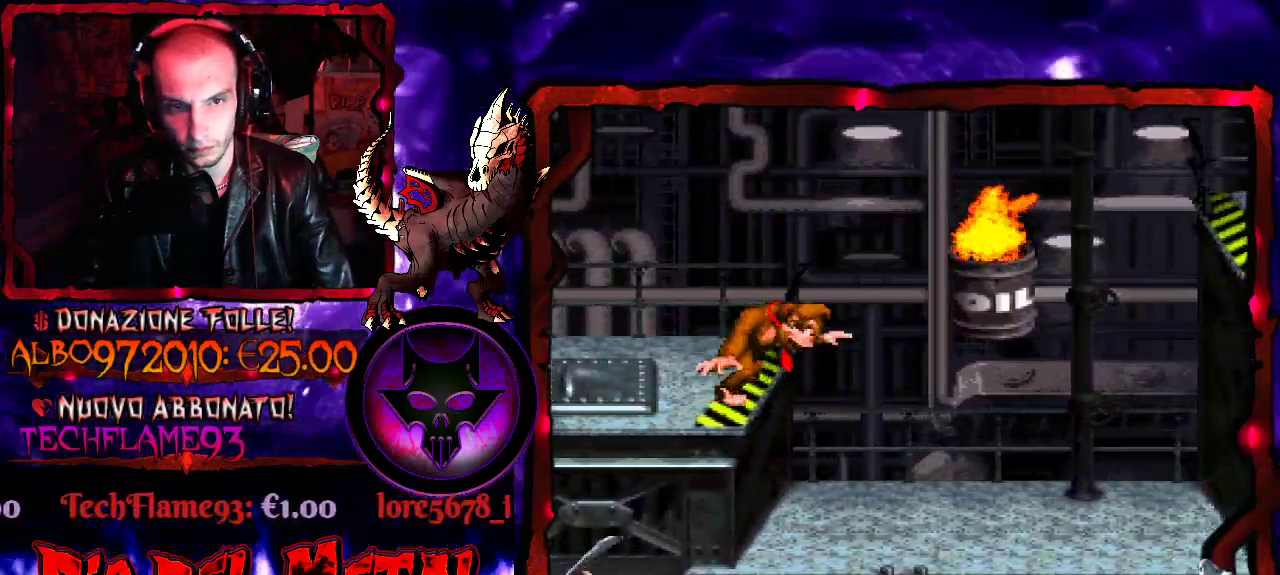
{"buttons": ["Y"], "events": []}
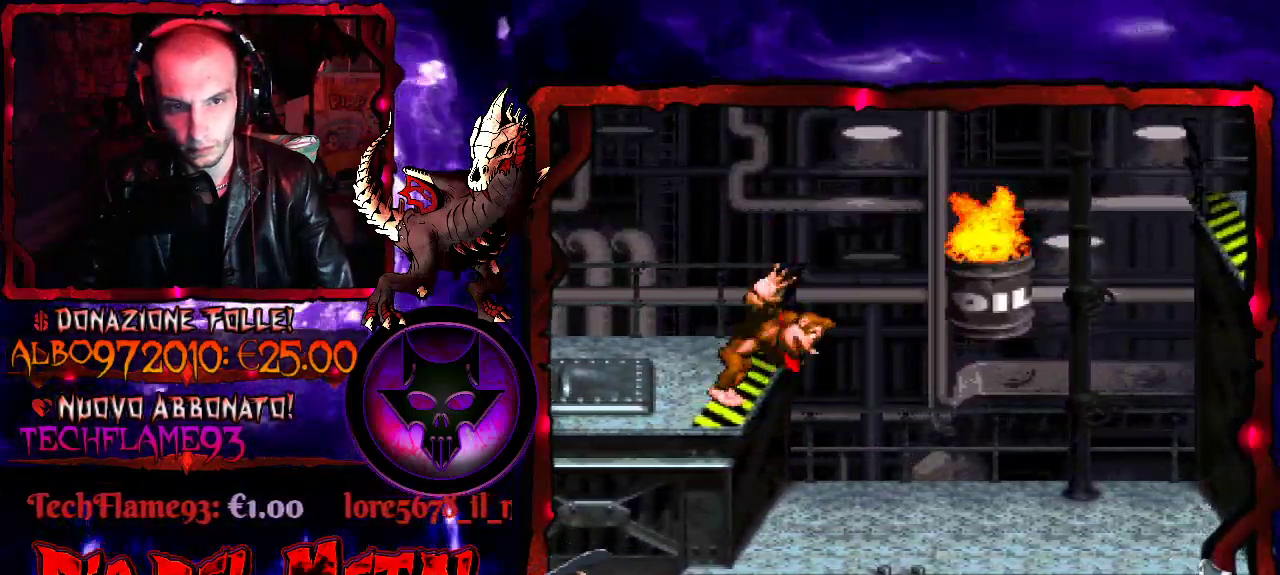
{"buttons": ["B", "Y", "DPAD_RIGHT"], "events": [[333, "B", "down"], [333, "DPAD_RIGHT", "down"]]}
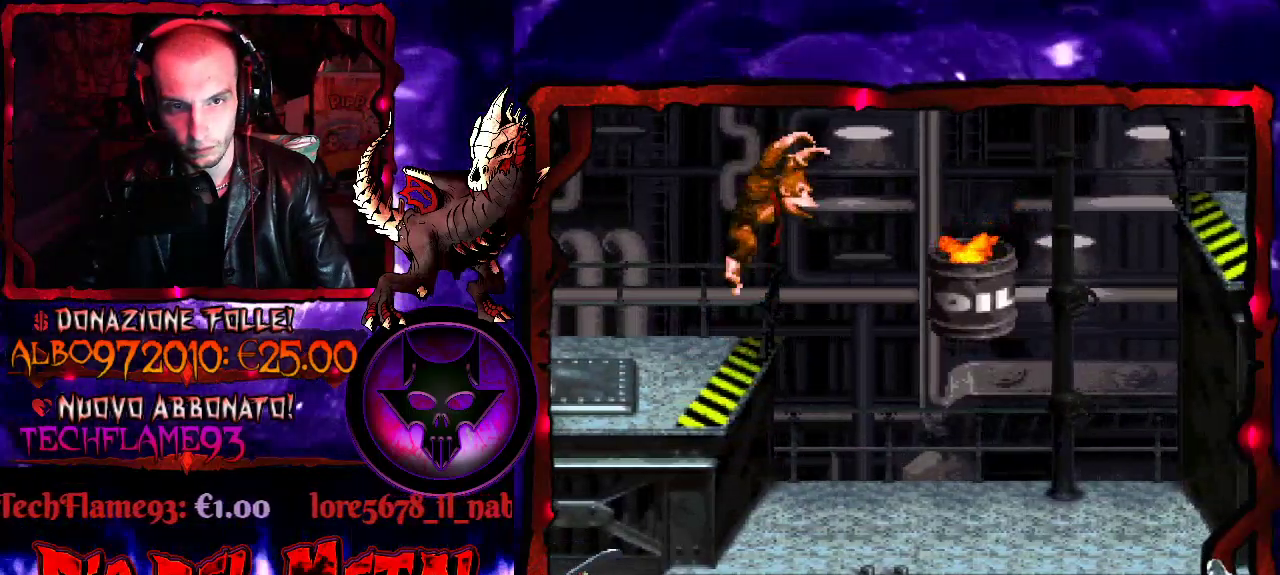
{"buttons": ["B", "Y", "DPAD_RIGHT"], "events": [[133, "B", "up"], [433, "B", "down"]]}
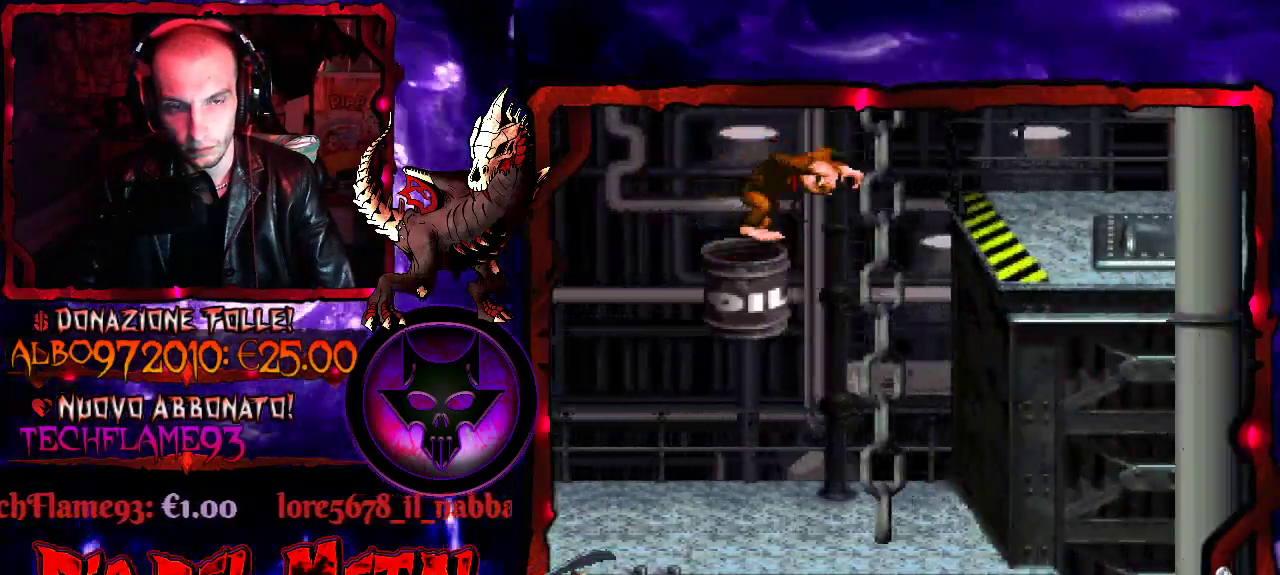
{"buttons": ["Y"], "events": [[267, "B", "up"], [400, "DPAD_RIGHT", "up"]]}
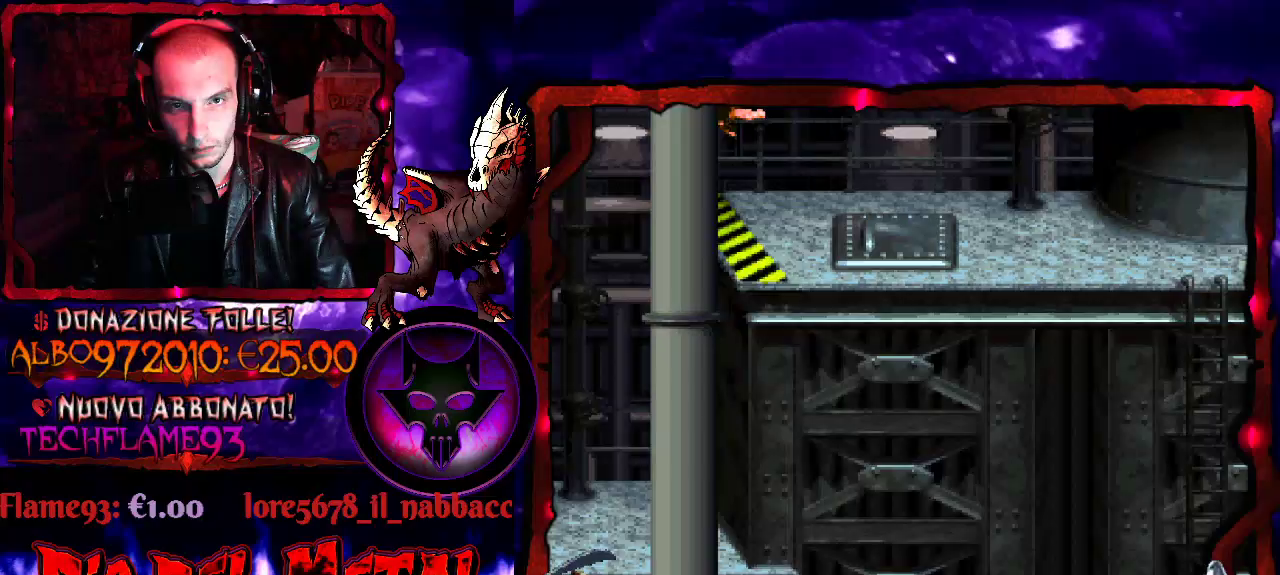
{"buttons": ["Y", "DPAD_RIGHT"], "events": [[100, "DPAD_RIGHT", "down"]]}
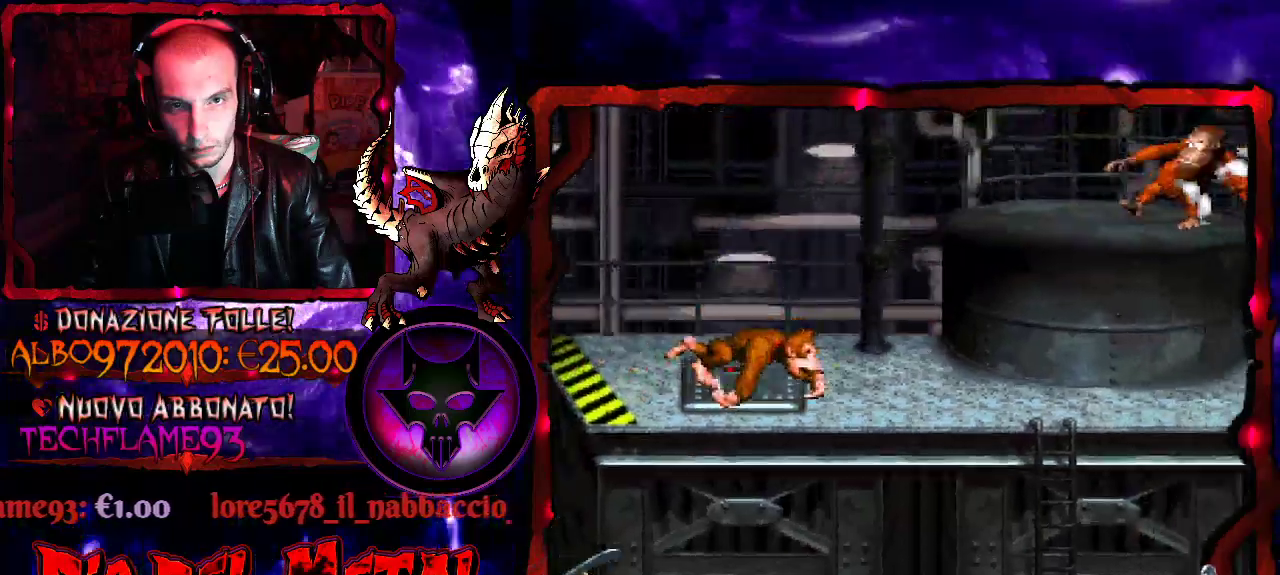
{"buttons": ["Y", "DPAD_RIGHT"], "events": []}
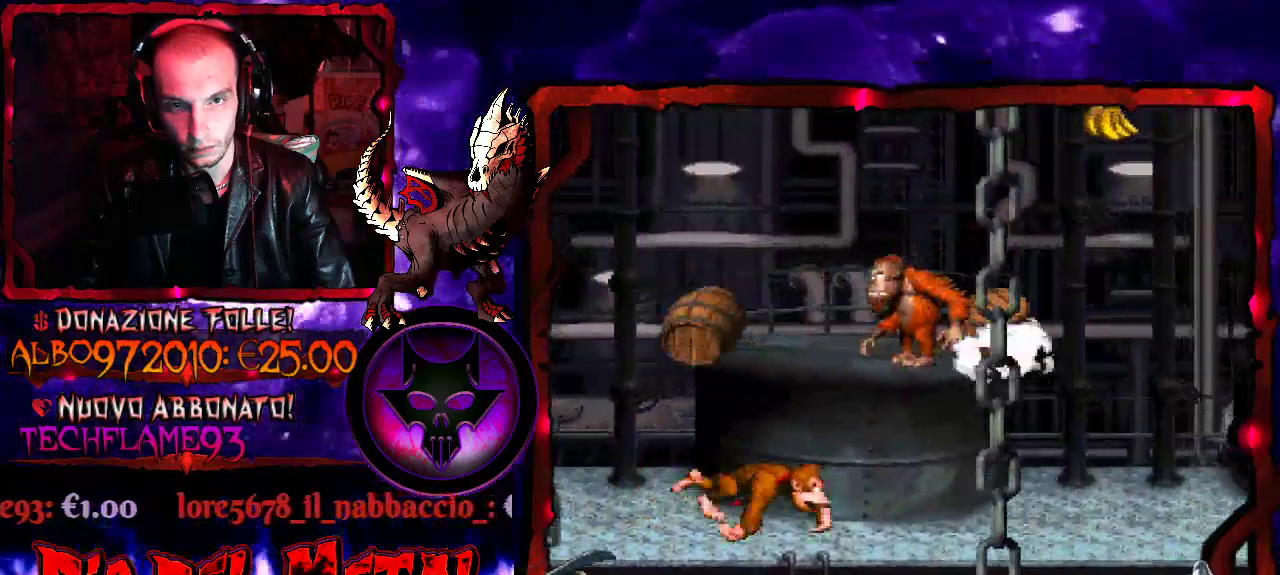
{"buttons": ["Y", "DPAD_RIGHT"], "events": []}
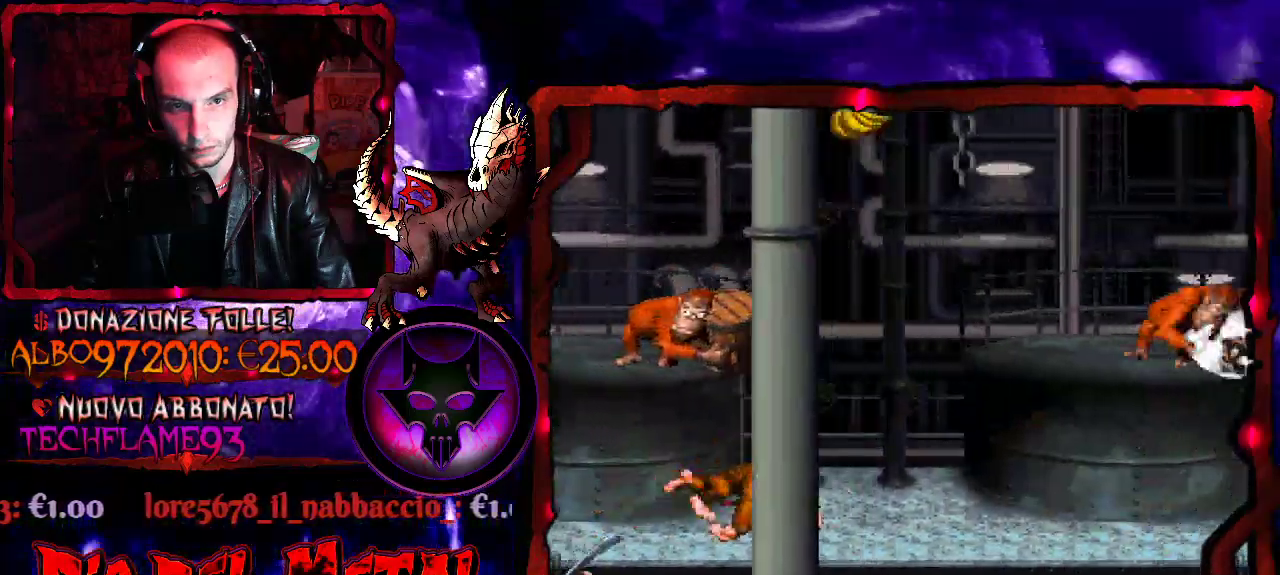
{"buttons": ["Y", "DPAD_RIGHT"], "events": []}
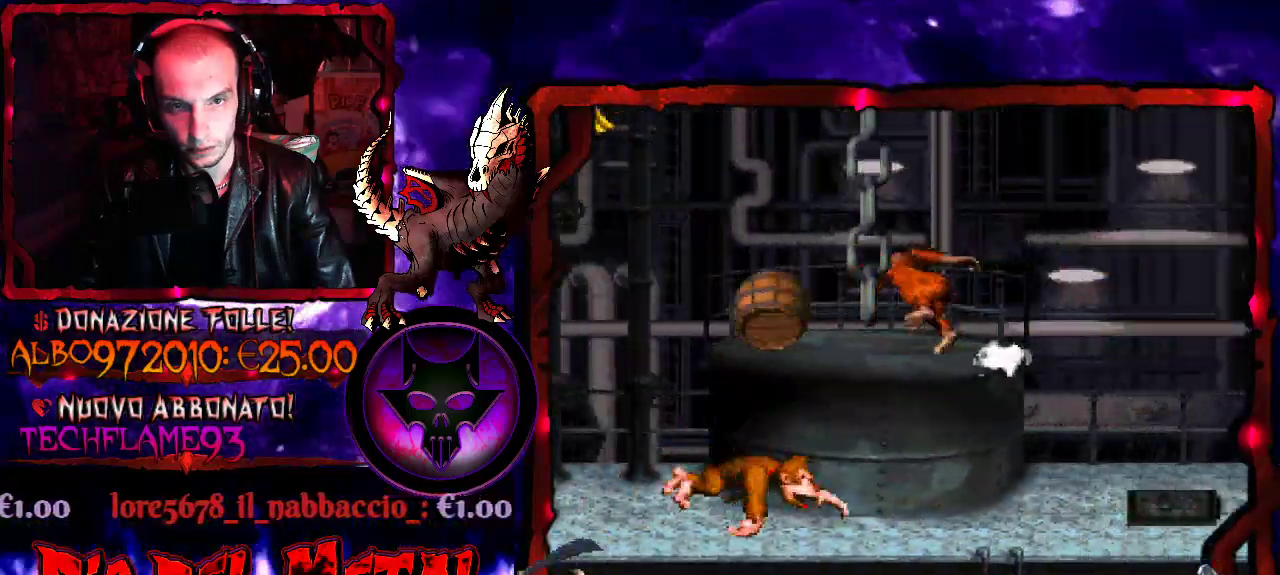
{"buttons": ["Y", "DPAD_RIGHT"], "events": []}
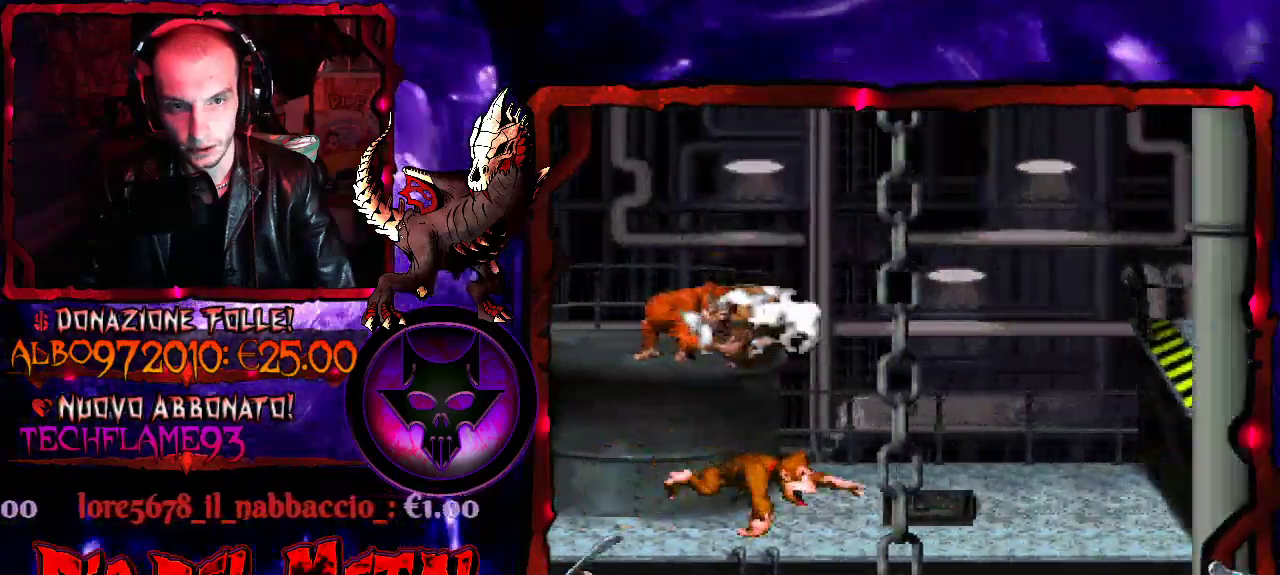
{"buttons": ["B", "Y", "DPAD_RIGHT"], "events": [[400, "B", "down"]]}
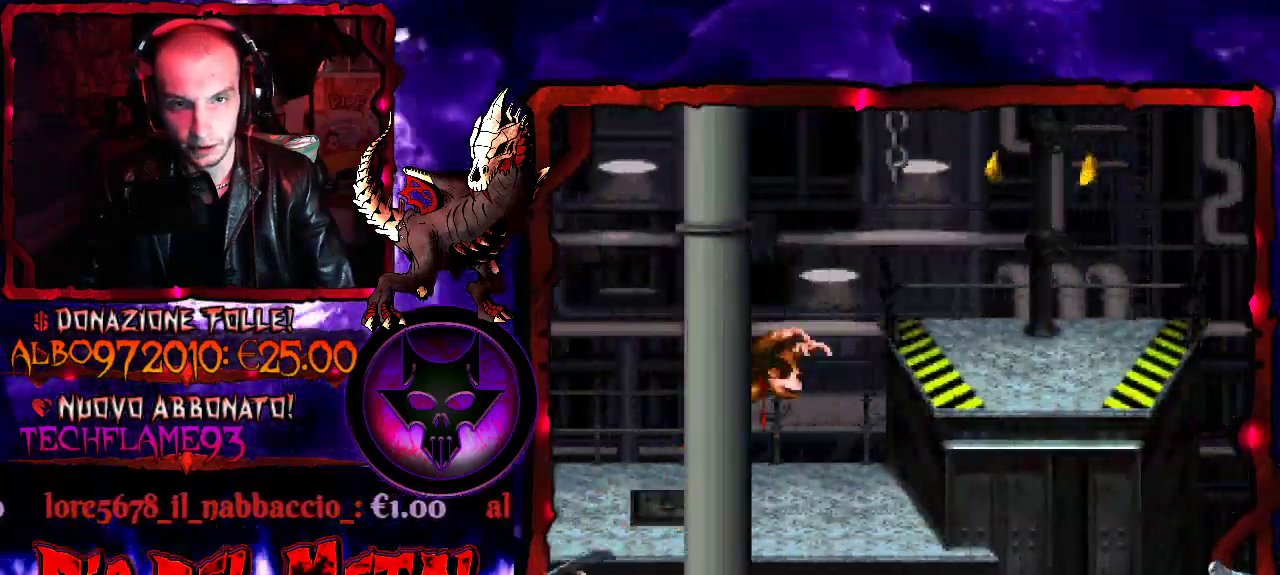
{"buttons": ["B", "Y", "DPAD_RIGHT"], "events": [[100, "B", "up"], [467, "B", "down"]]}